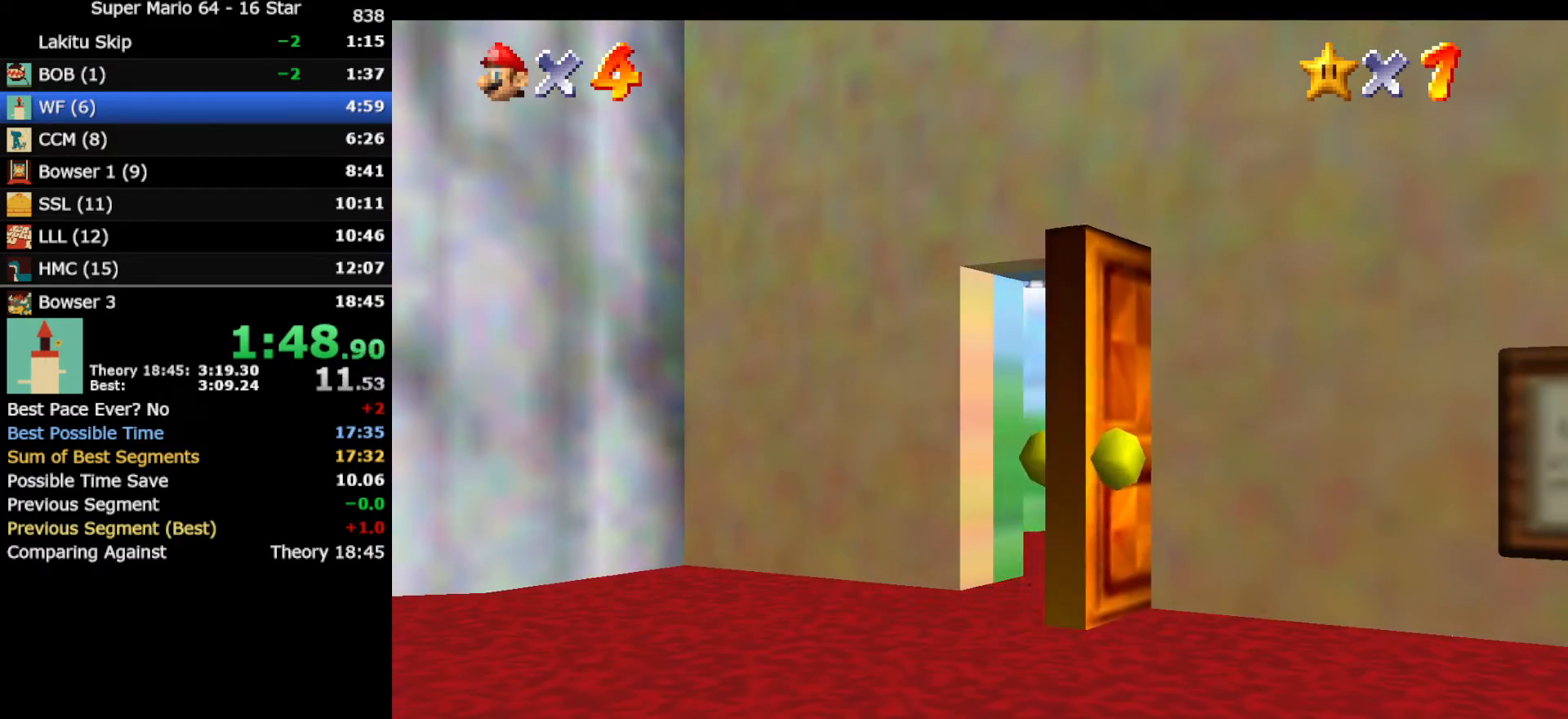
Gameplay with a controller (Nintendo layout); each line is a JSON object with the inputs held at the frame after it. "events" lists button and stick changes between this image and that frame as [ms after this image, input, new state], when the widget could be followed in between. Not read: L3 R3 other_buttons.
{"buttons": [], "left_stick": "down", "events": []}
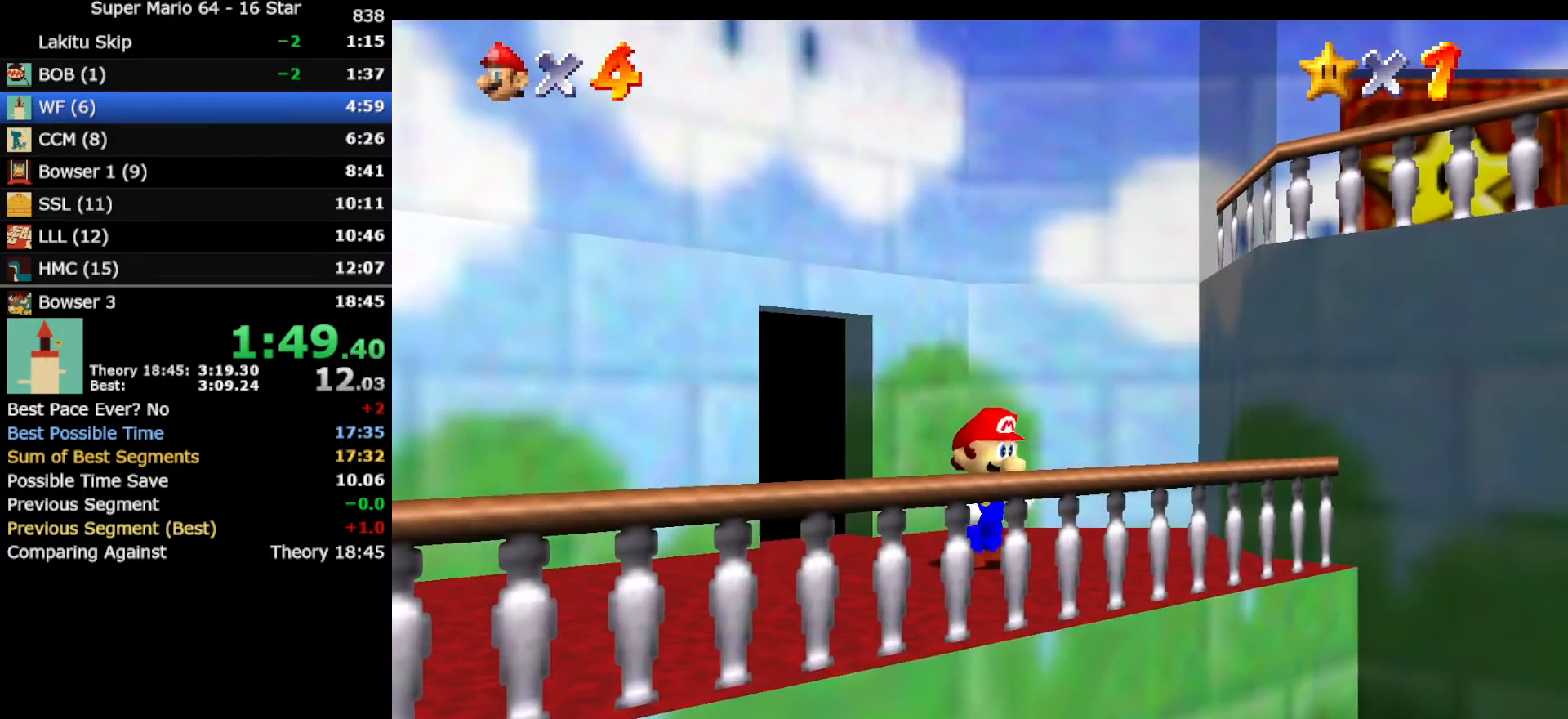
{"buttons": ["A", "Z"], "left_stick": "down", "events": [[400, "Z", "down"], [450, "A", "down"]]}
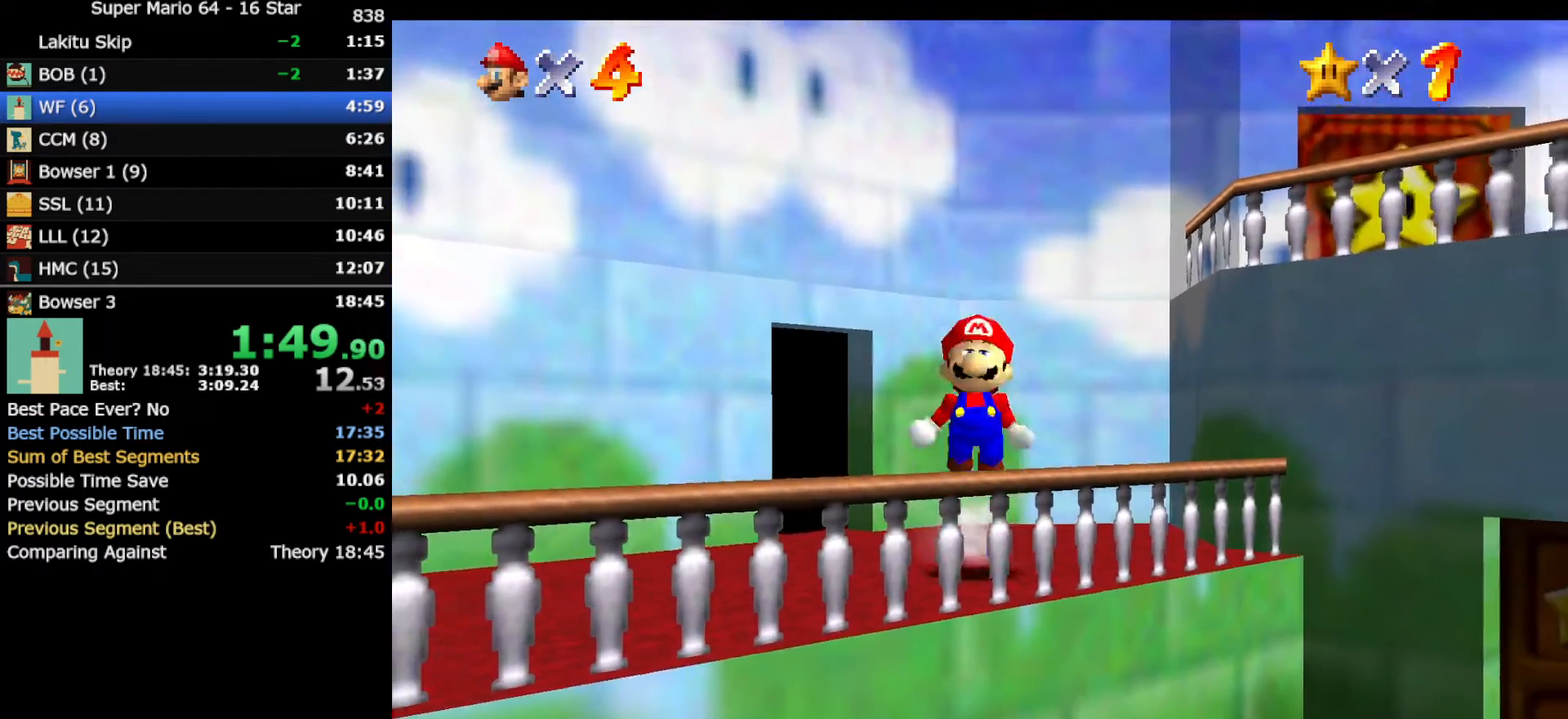
{"buttons": [], "left_stick": "down", "events": [[167, "A", "up"], [317, "Z", "up"]]}
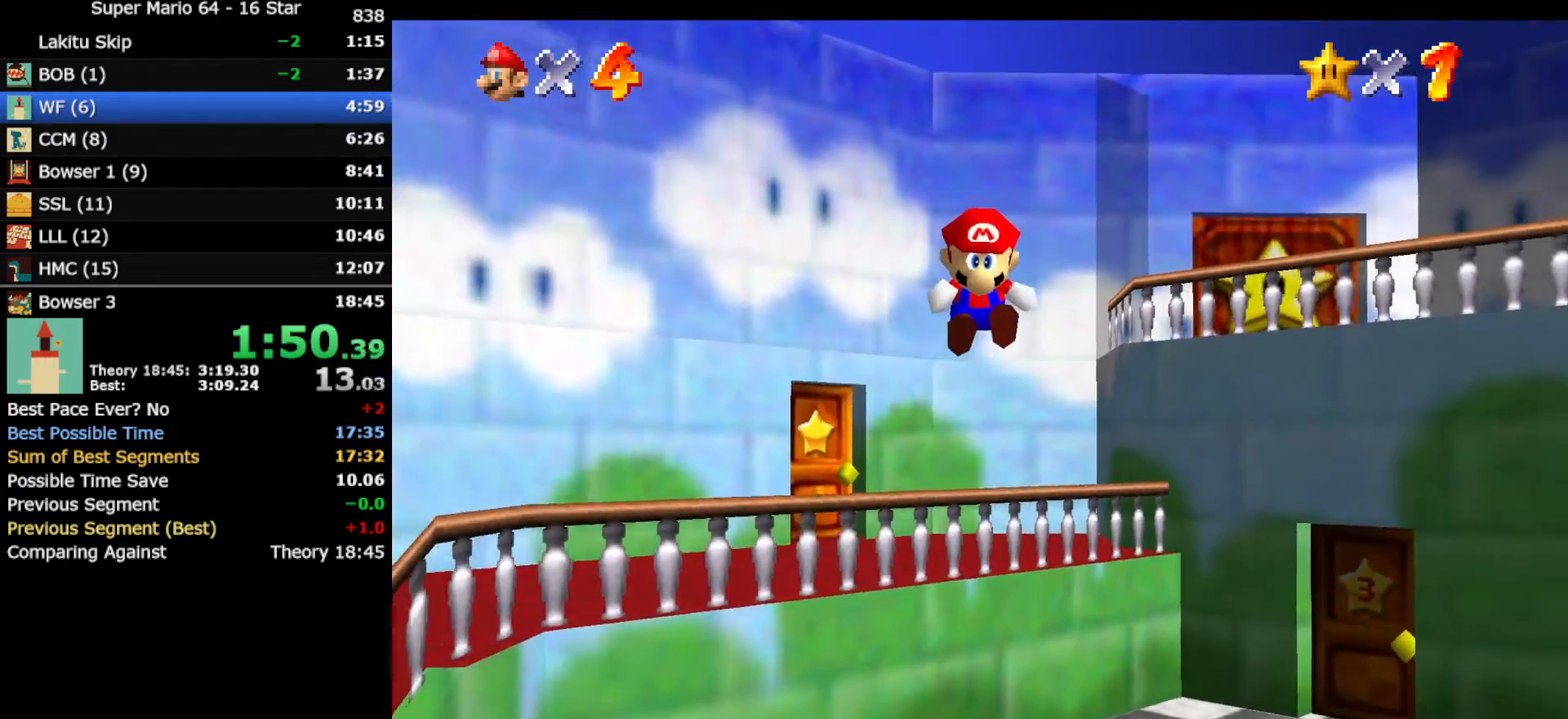
{"buttons": [], "left_stick": "down", "events": []}
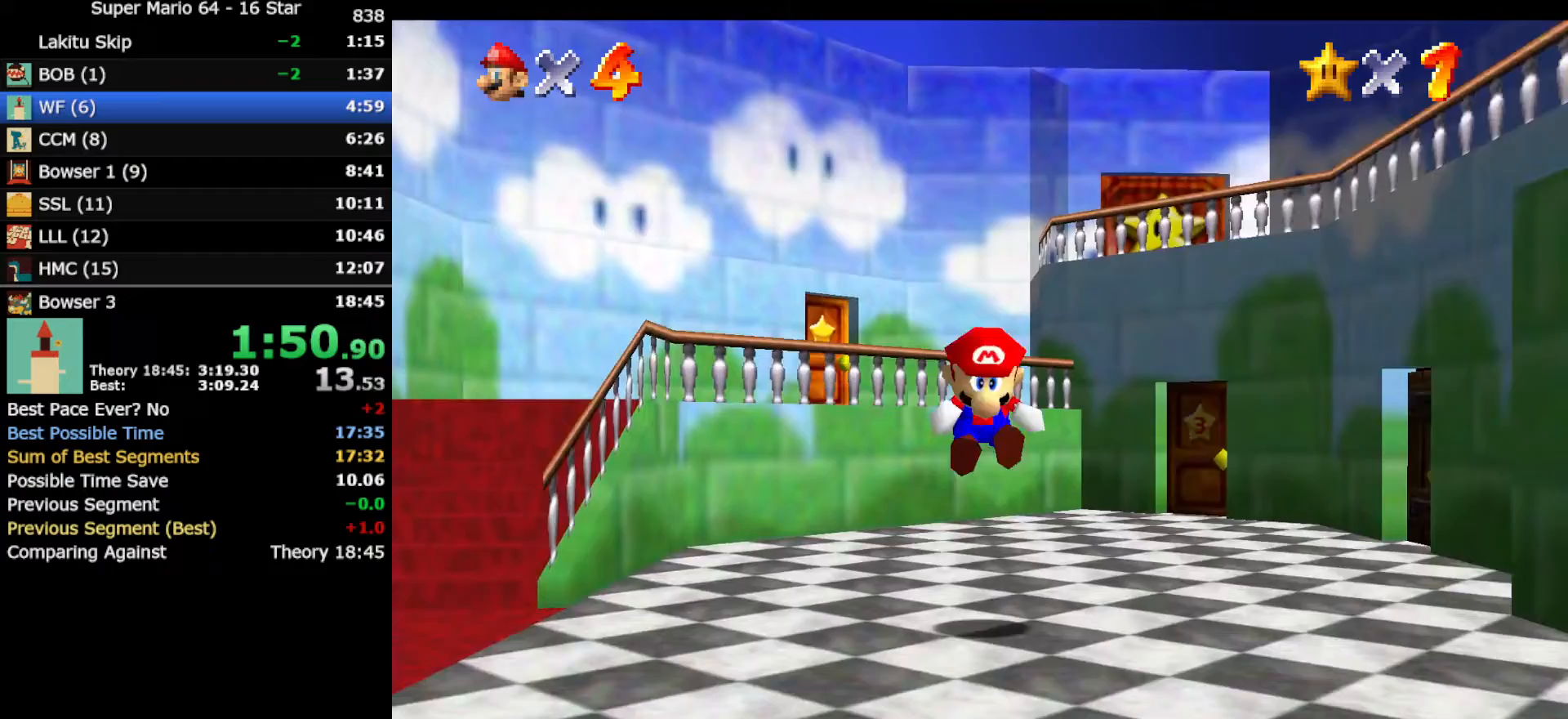
{"buttons": [], "left_stick": "down-right", "events": [[400, "left_stick", "down-right"]]}
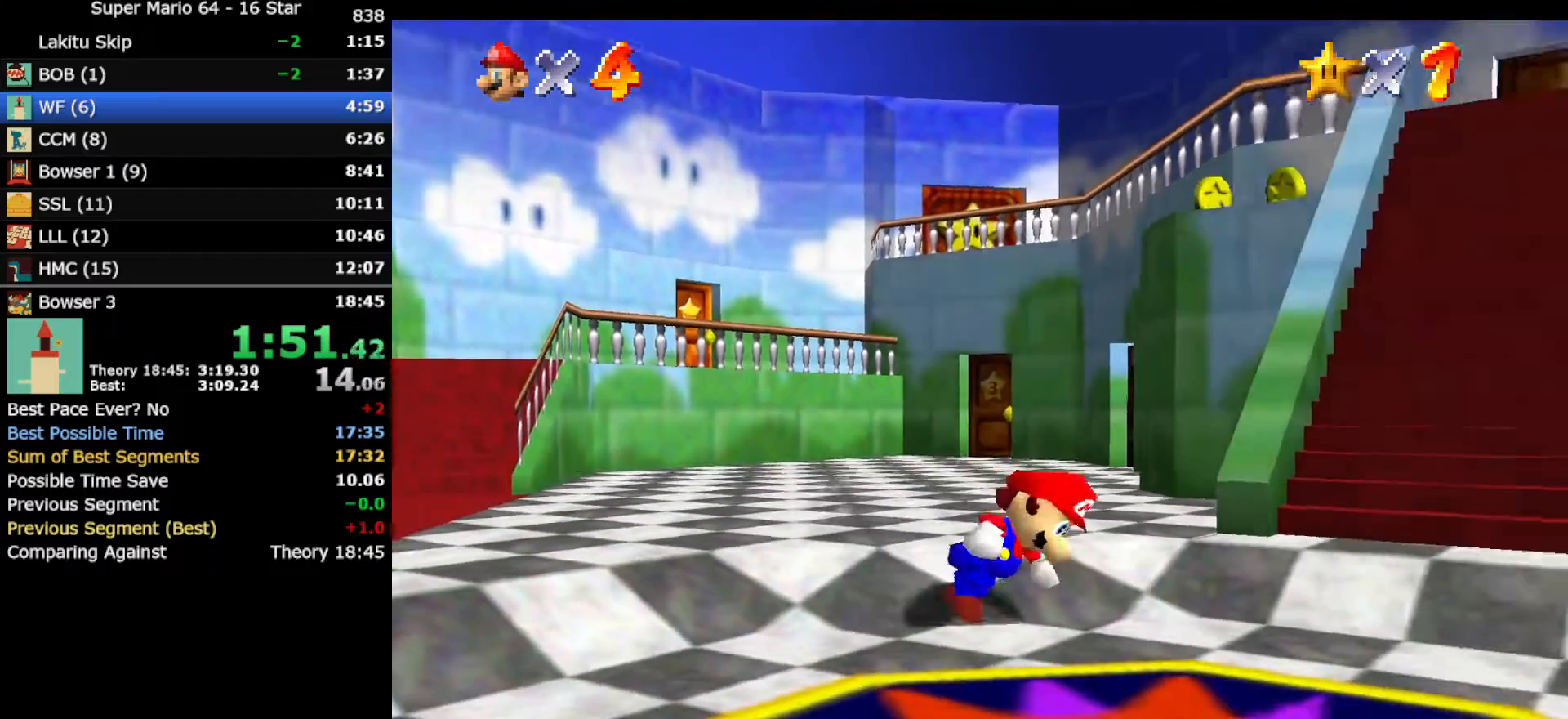
{"buttons": ["A"], "left_stick": "up-right", "events": [[67, "left_stick", "right"], [200, "left_stick", "up-right"], [250, "A", "down"]]}
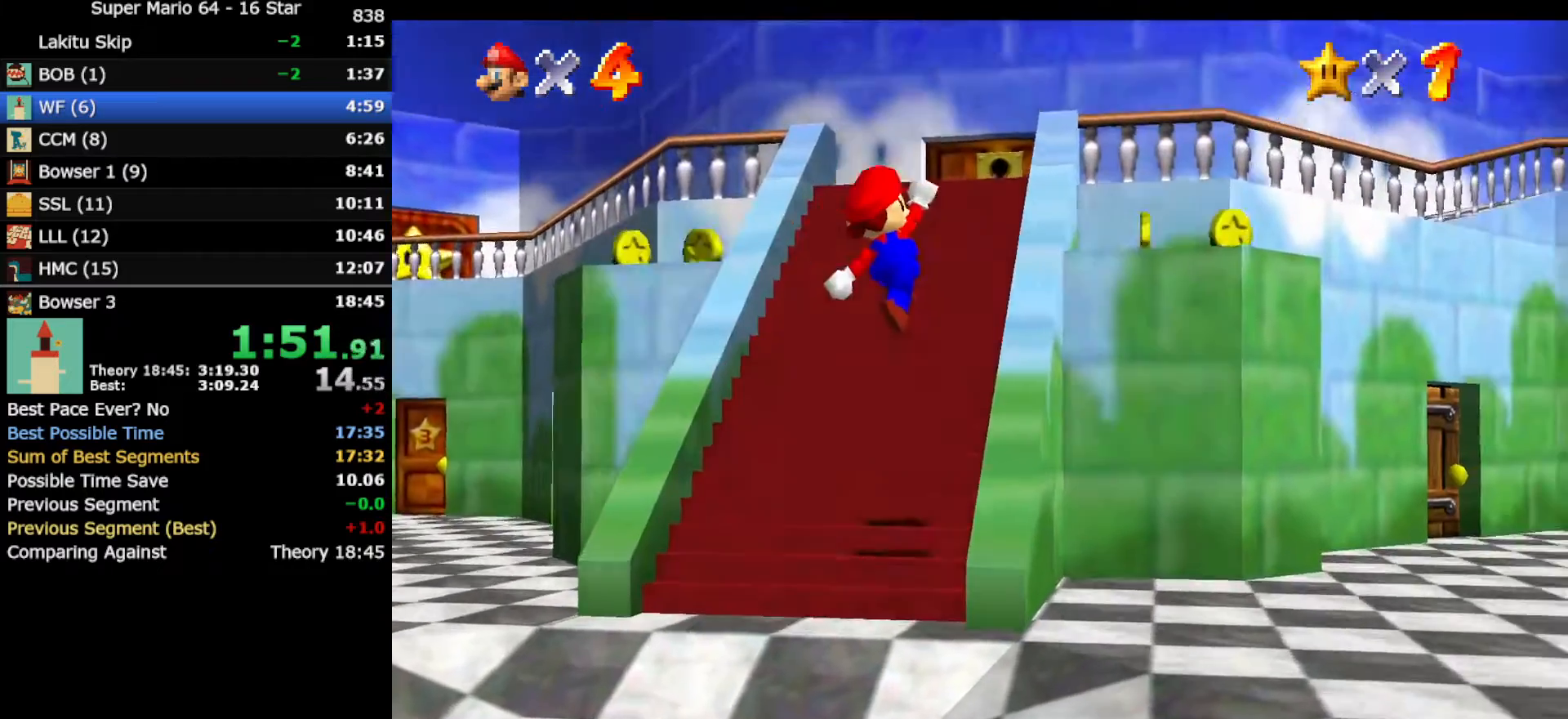
{"buttons": [], "left_stick": "right", "events": [[67, "left_stick", "right"], [217, "left_stick", "down-right"], [333, "A", "up"], [433, "left_stick", "right"]]}
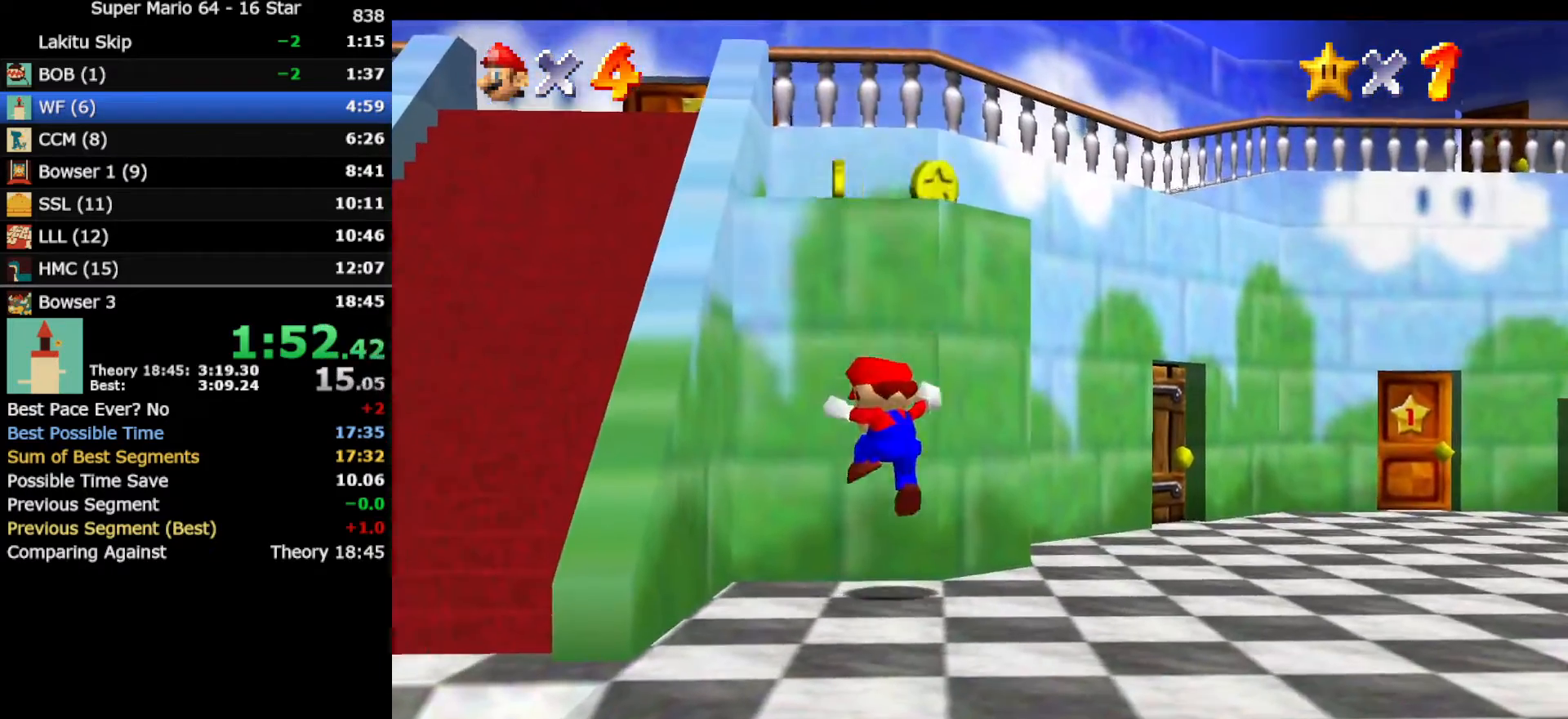
{"buttons": [], "left_stick": "up-right", "events": [[283, "left_stick", "up-right"]]}
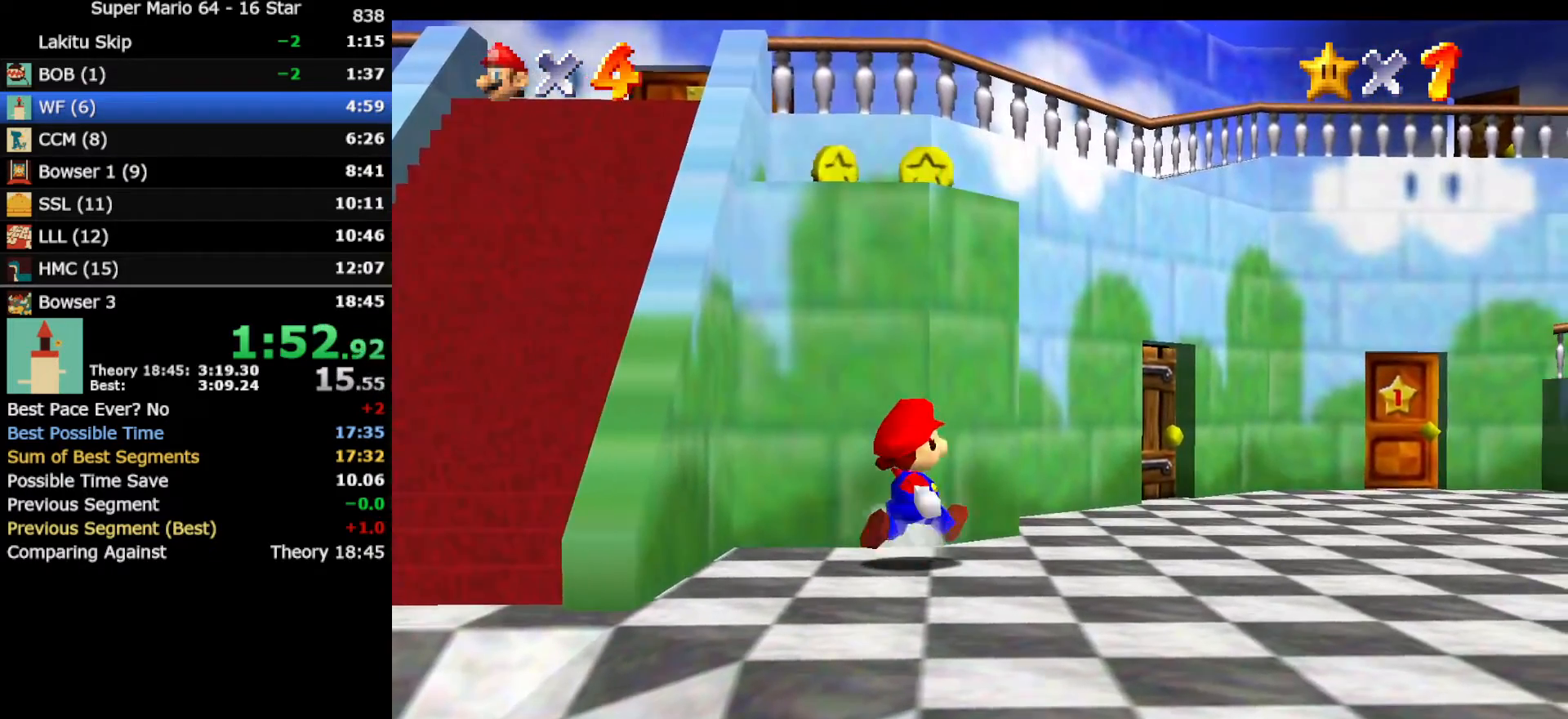
{"buttons": [], "left_stick": "up-right", "events": [[167, "A", "down"], [367, "A", "up"]]}
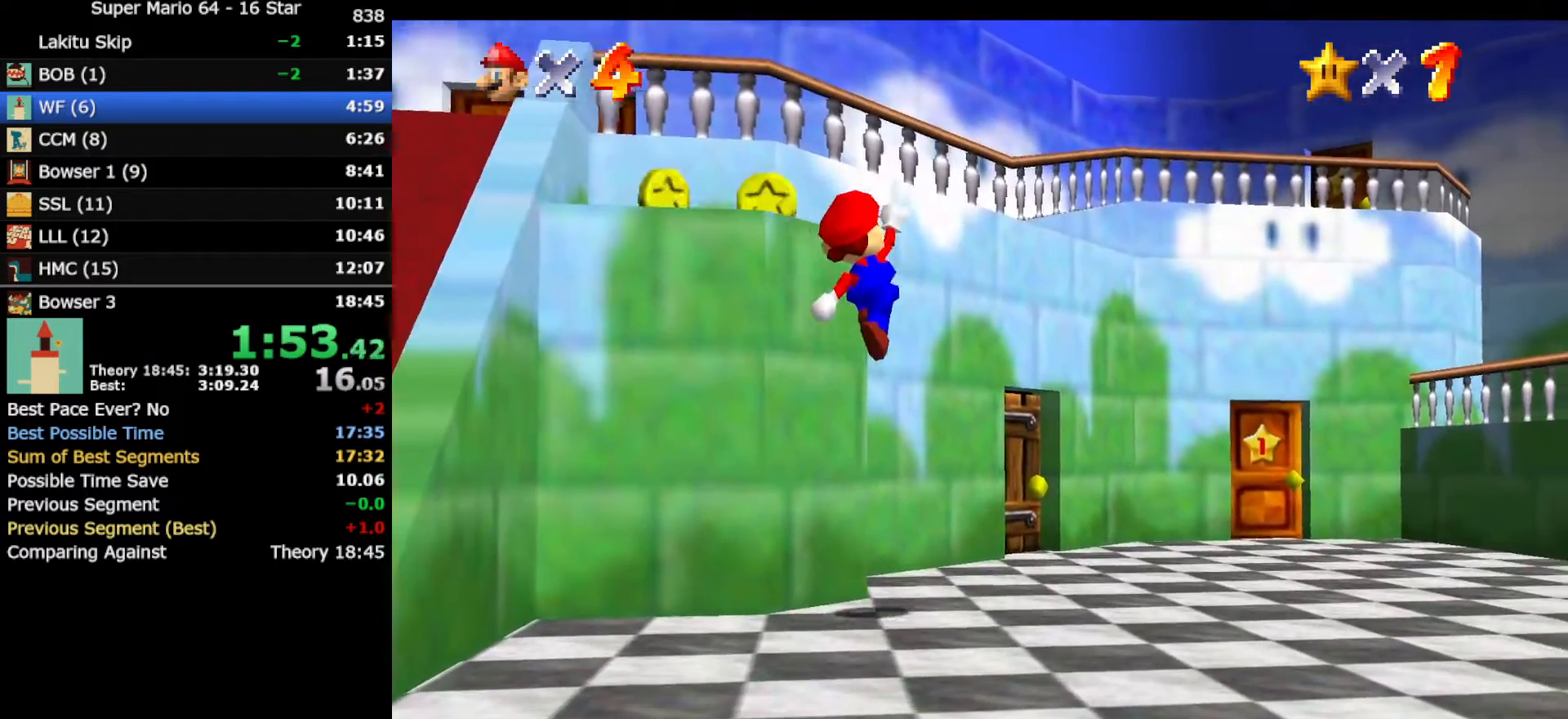
{"buttons": [], "left_stick": "up-right", "events": [[267, "B", "down"], [417, "B", "up"]]}
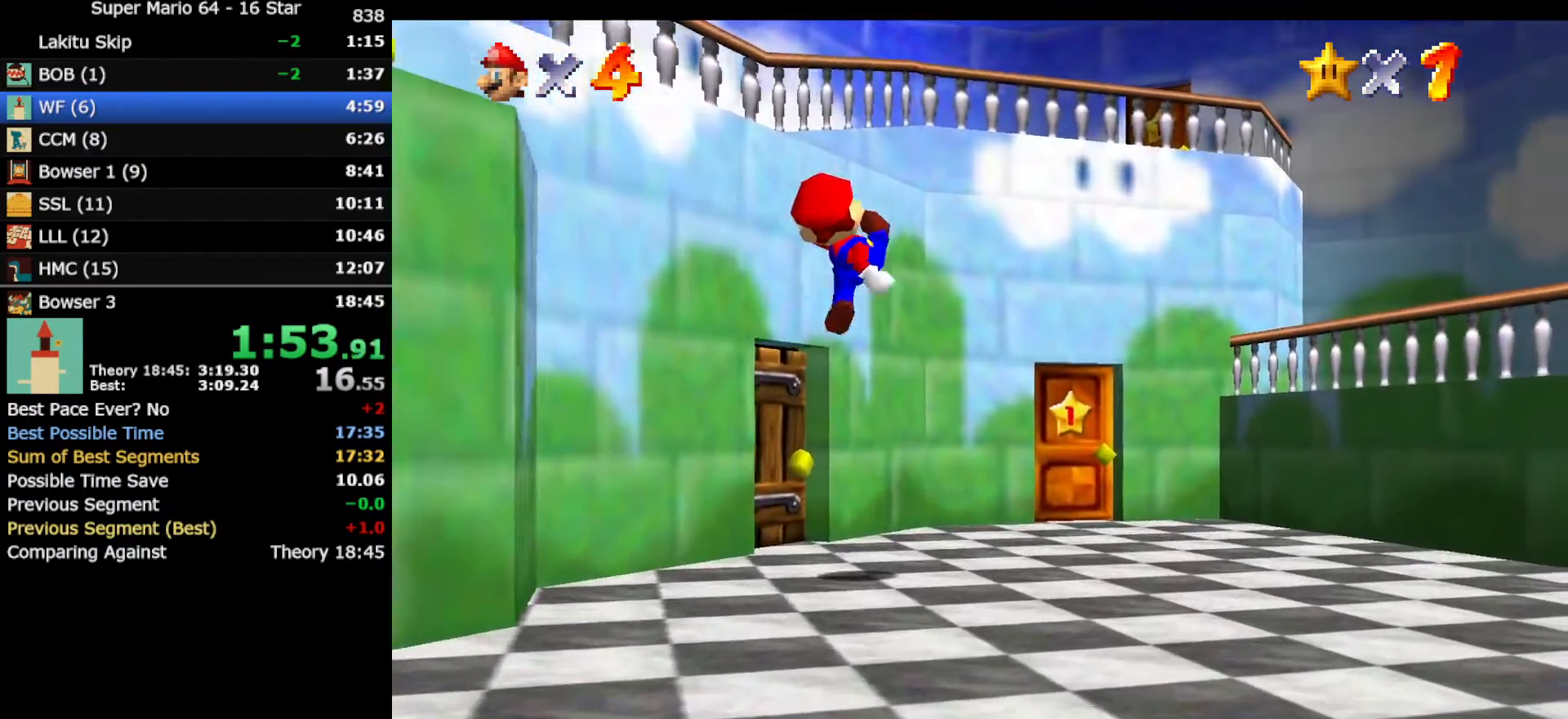
{"buttons": [], "left_stick": "up-right", "events": [[17, "A", "down"], [83, "A", "up"]]}
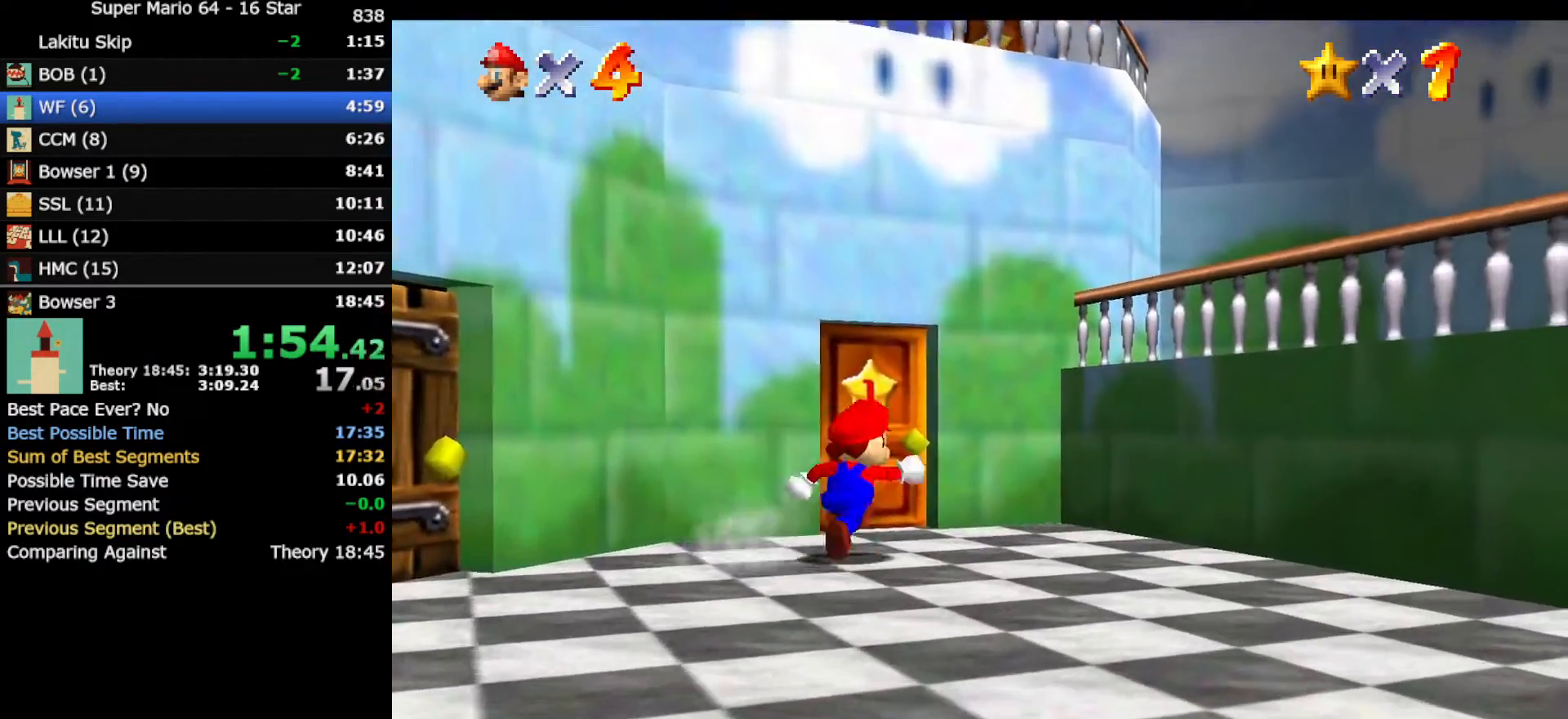
{"buttons": [], "left_stick": "center", "events": [[117, "left_stick", "up"], [417, "left_stick", "center"]]}
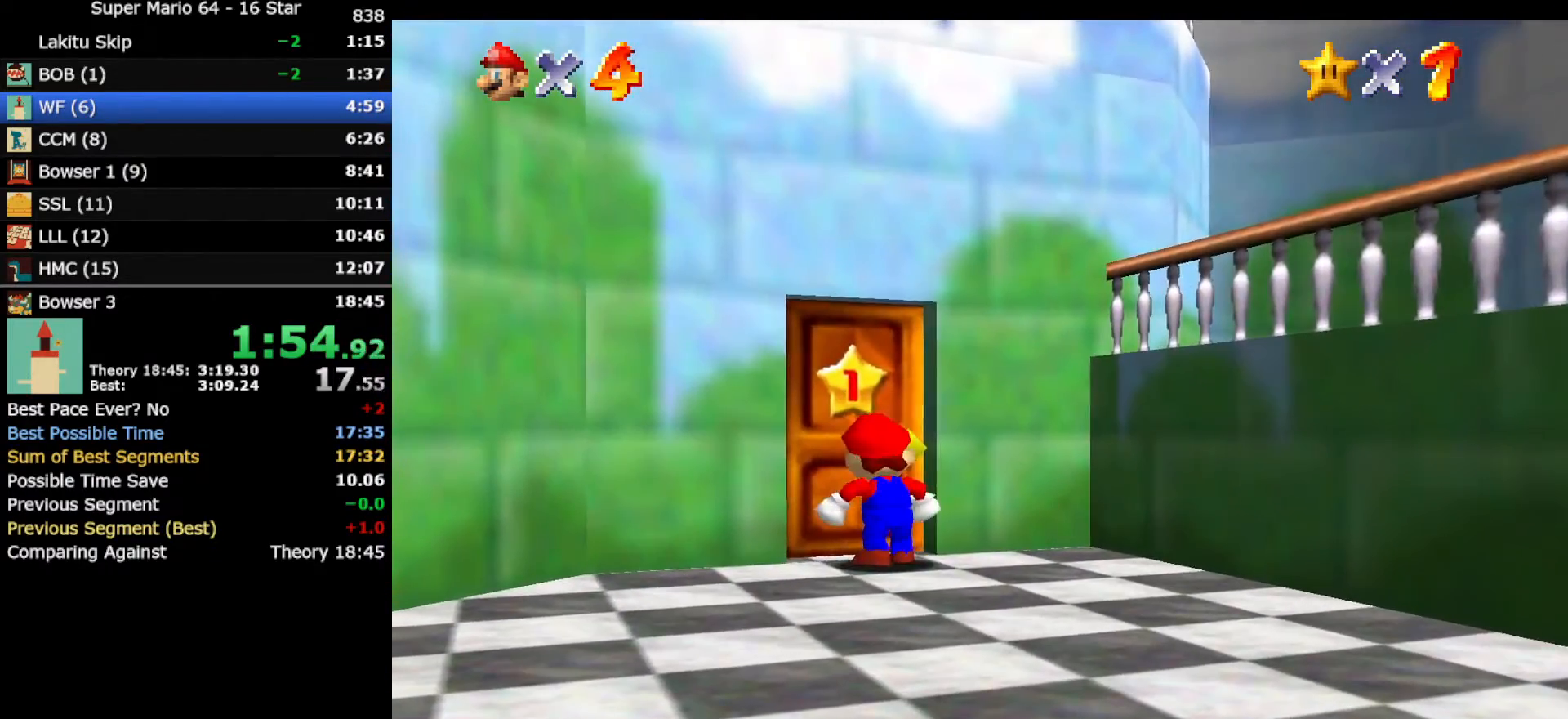
{"buttons": [], "left_stick": "center", "events": []}
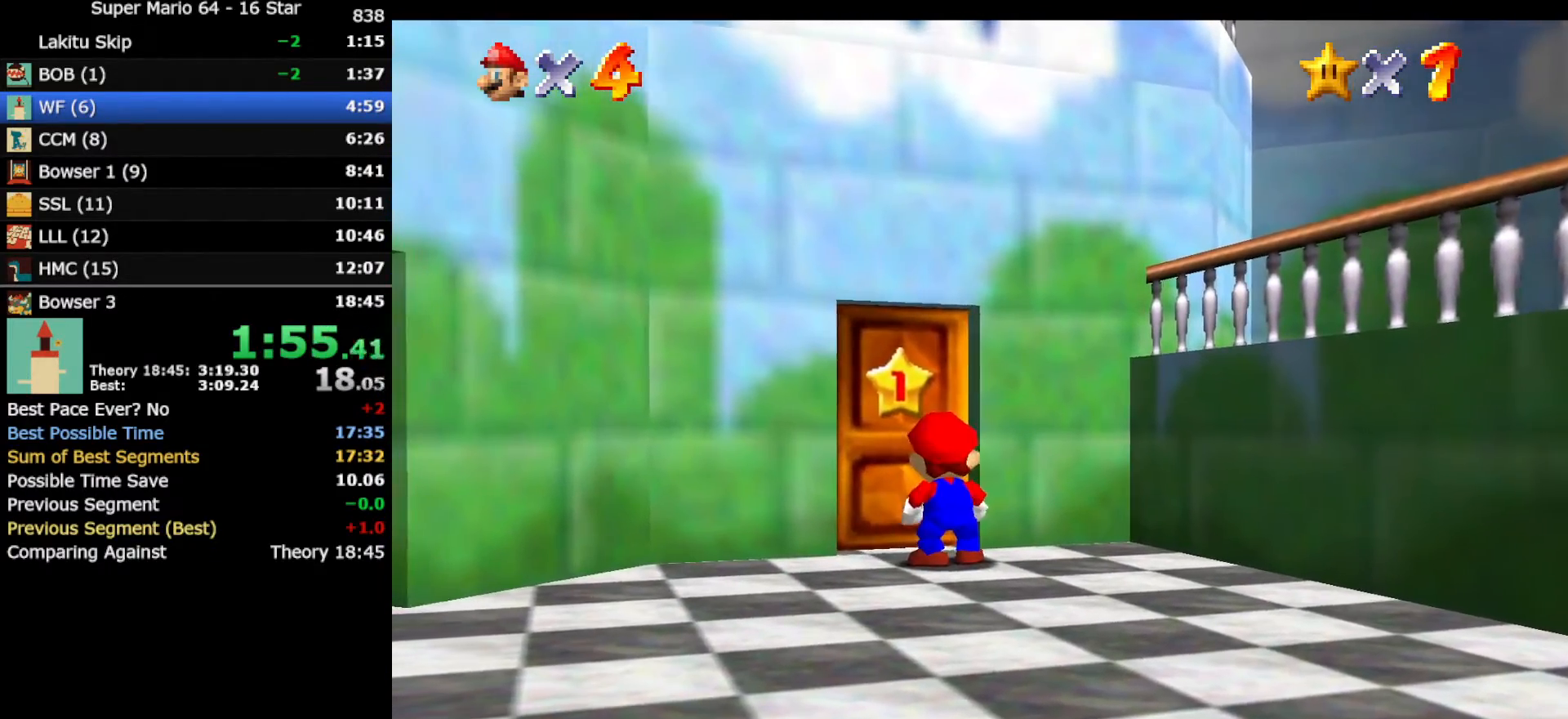
{"buttons": [], "left_stick": "center", "events": []}
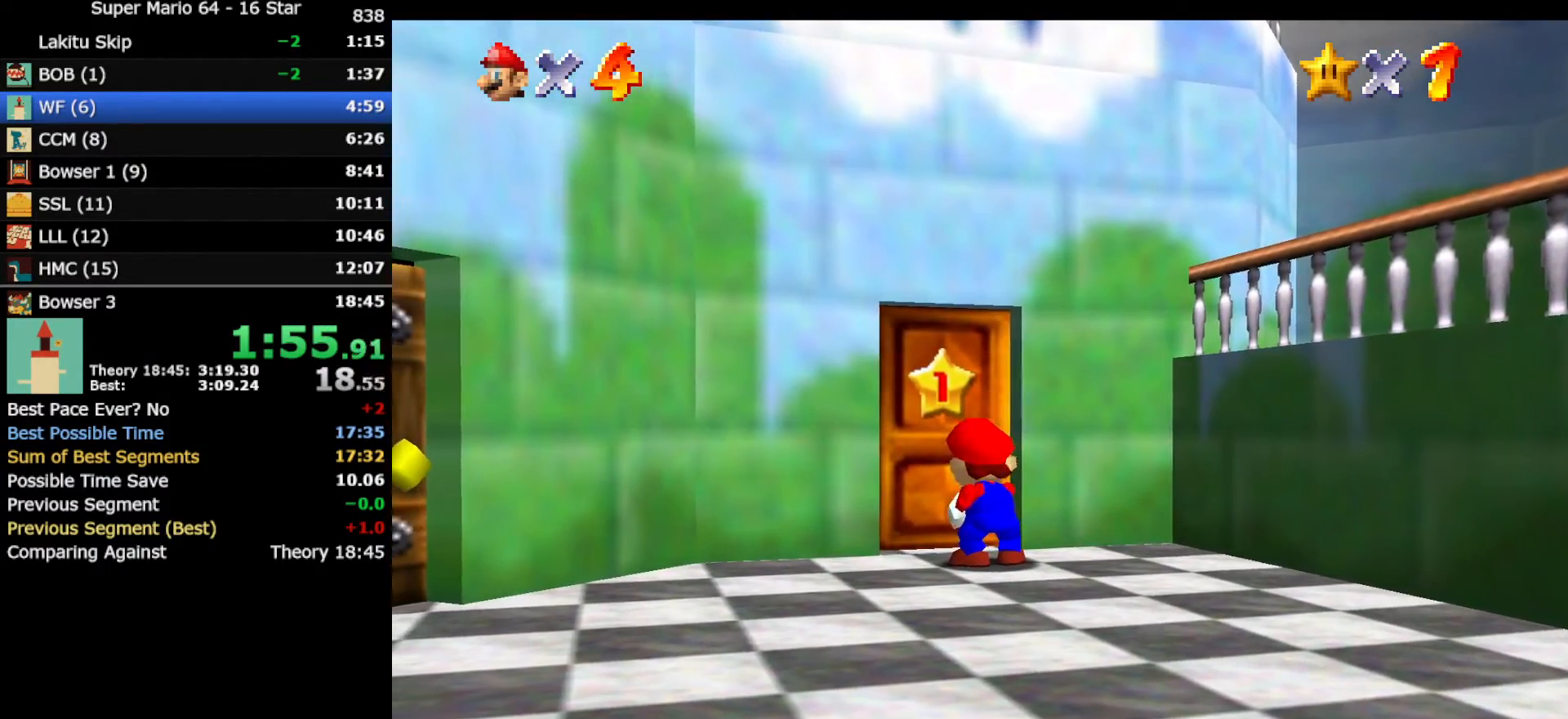
{"buttons": [], "left_stick": "center", "events": []}
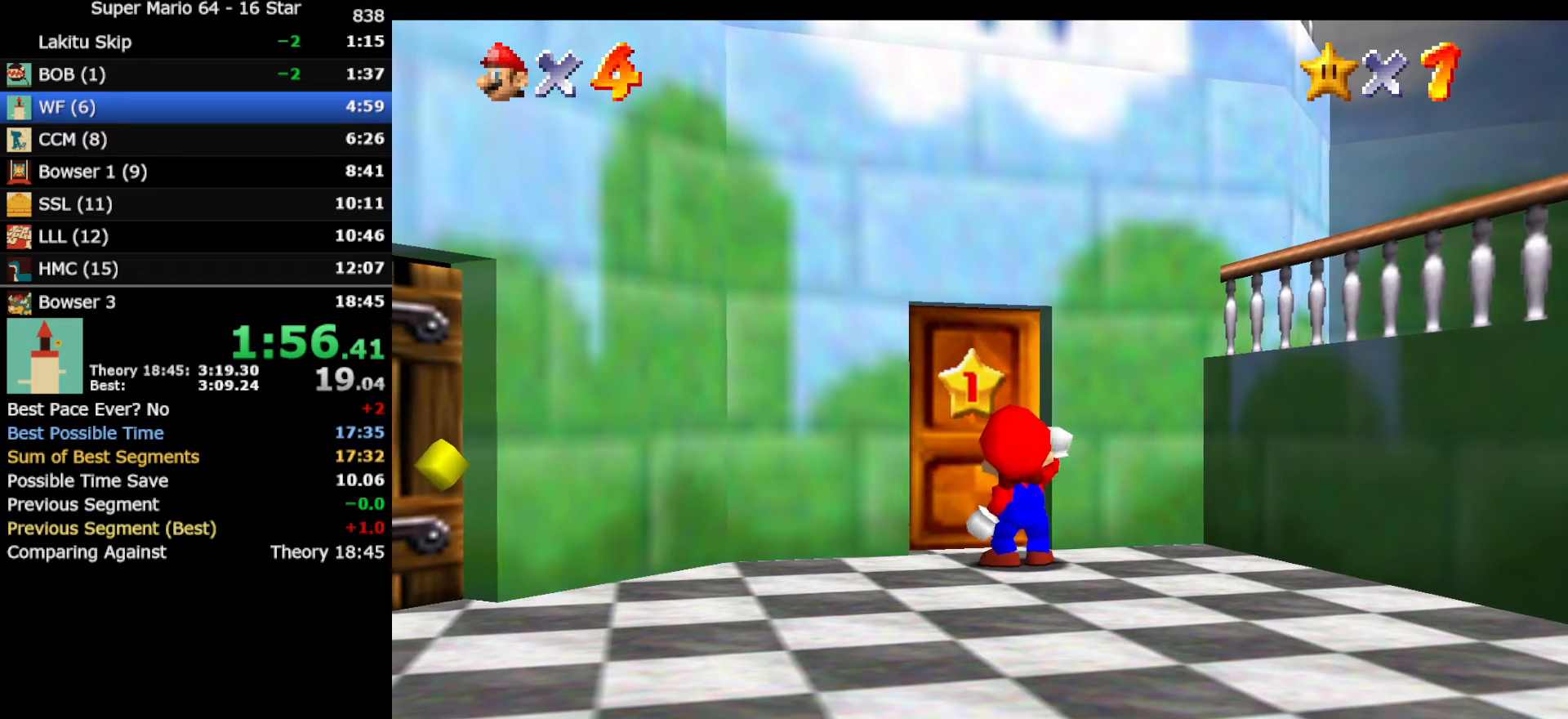
{"buttons": [], "left_stick": "center", "events": []}
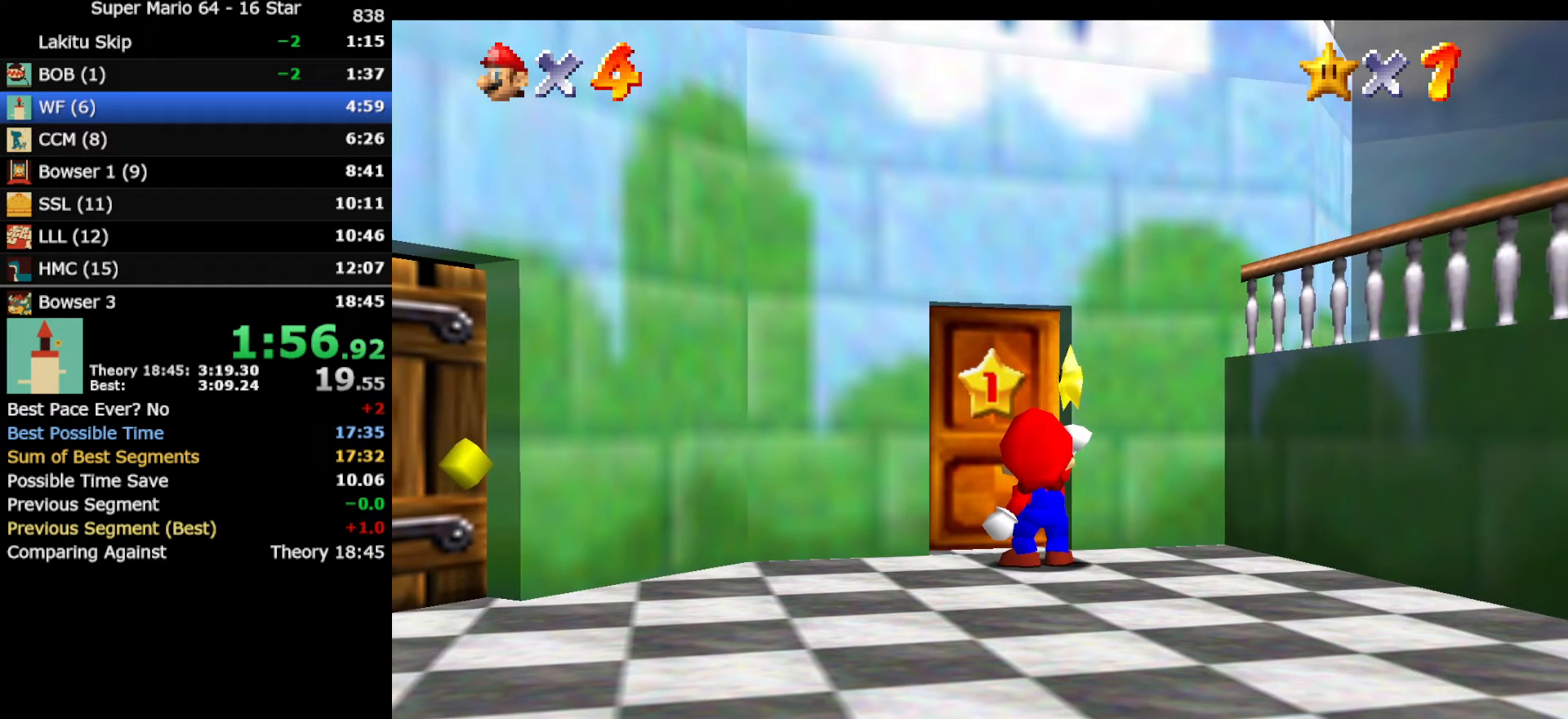
{"buttons": ["A", "B"], "left_stick": "center", "events": [[17, "A", "down"], [117, "A", "up"], [233, "A", "down"], [233, "B", "down"], [333, "A", "up"], [333, "B", "up"], [483, "A", "down"], [483, "B", "down"]]}
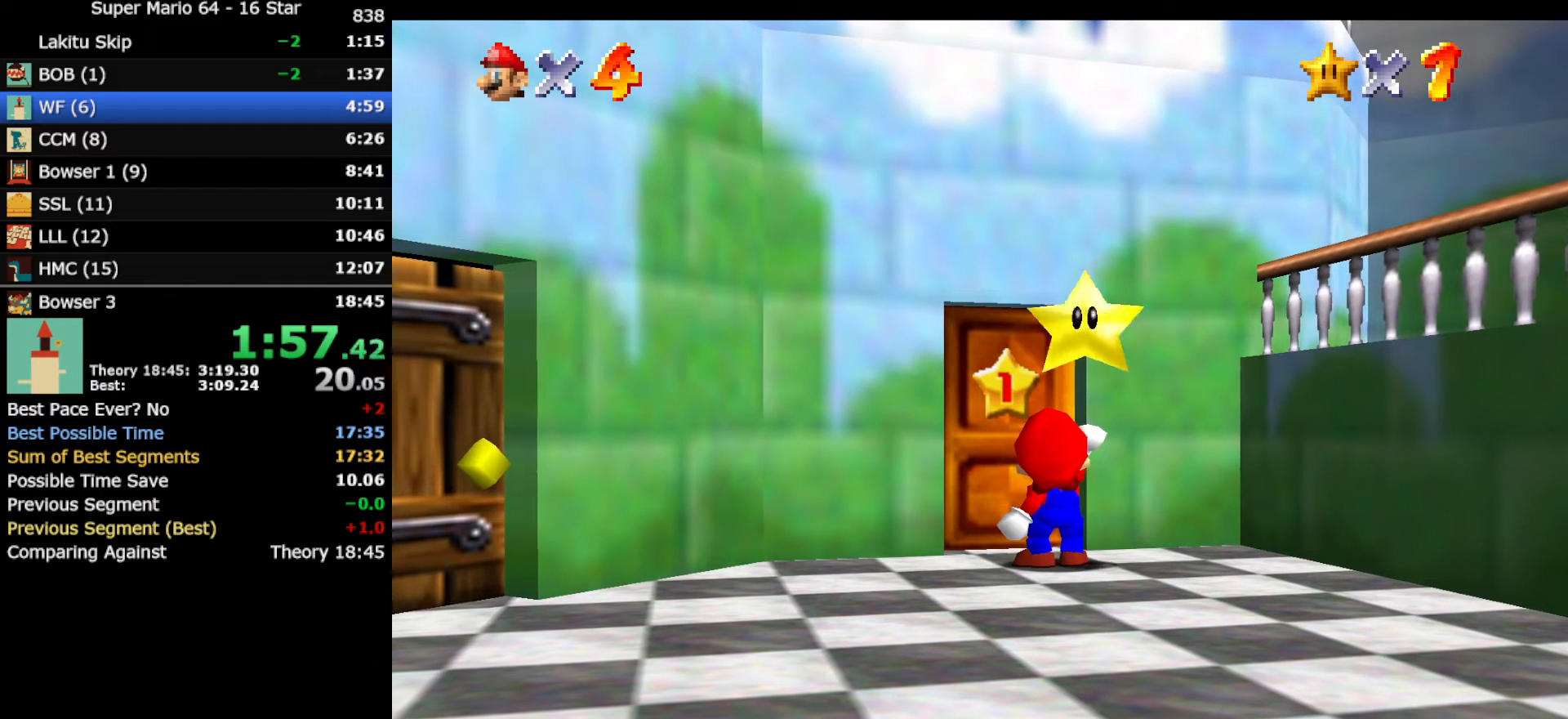
{"buttons": [], "left_stick": "center", "events": [[50, "A", "up"], [83, "B", "up"]]}
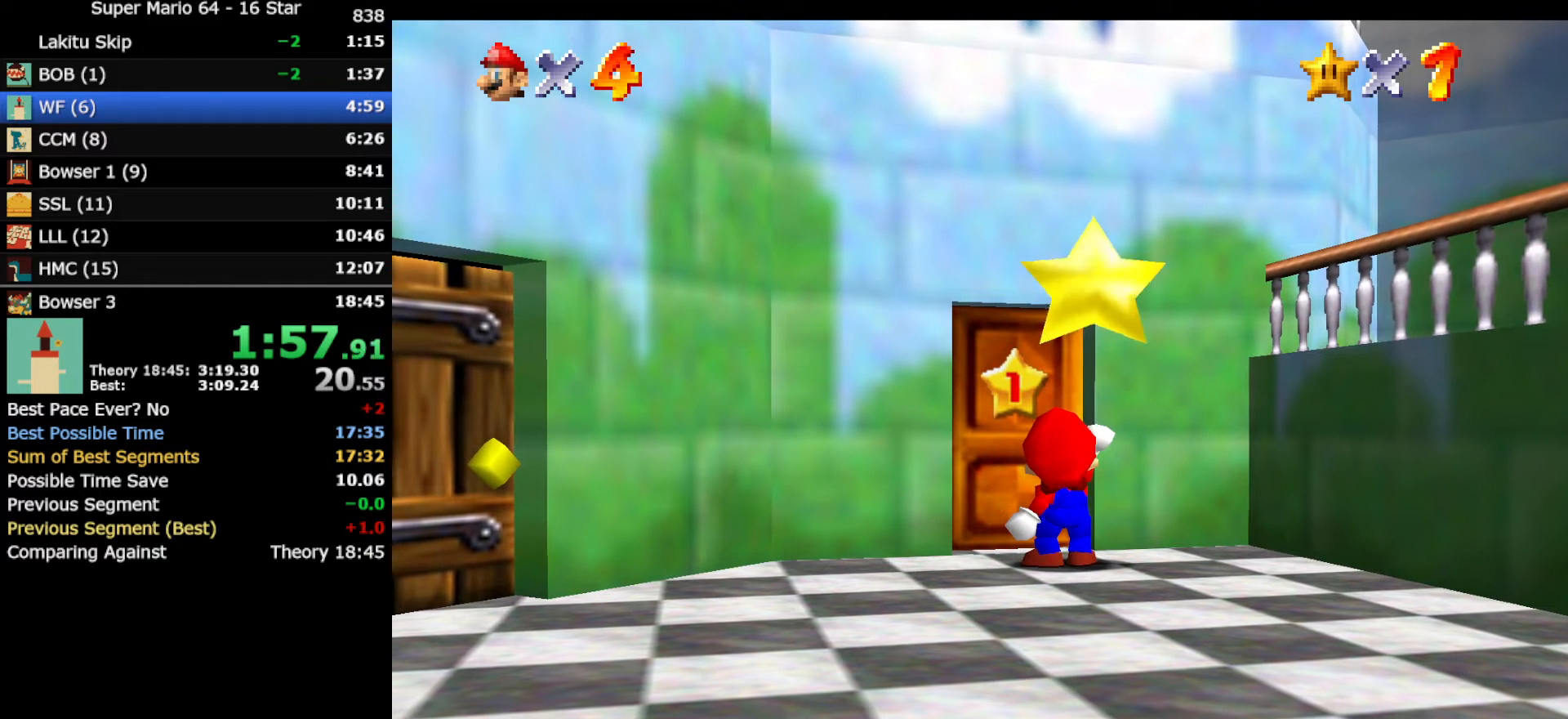
{"buttons": [], "left_stick": "center", "events": []}
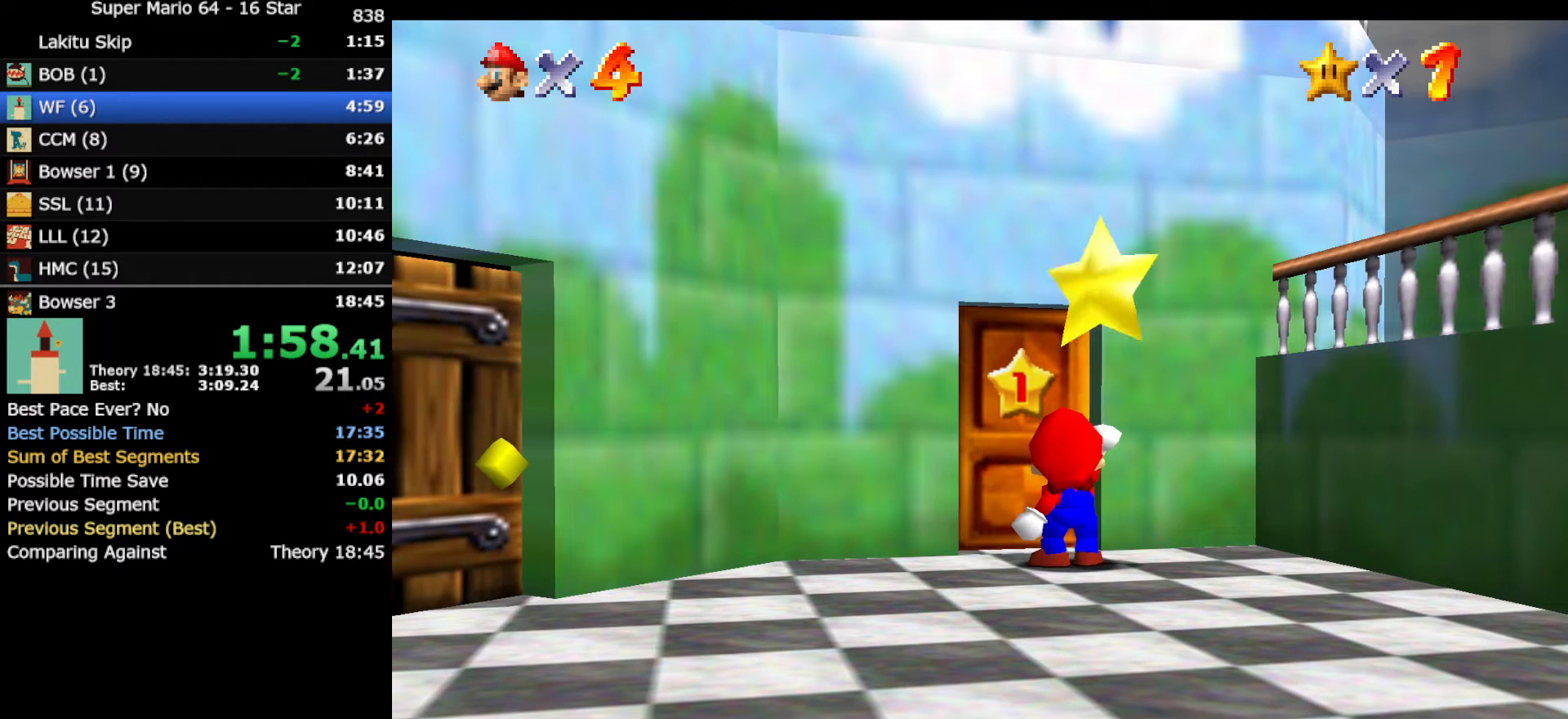
{"buttons": [], "left_stick": "center", "events": []}
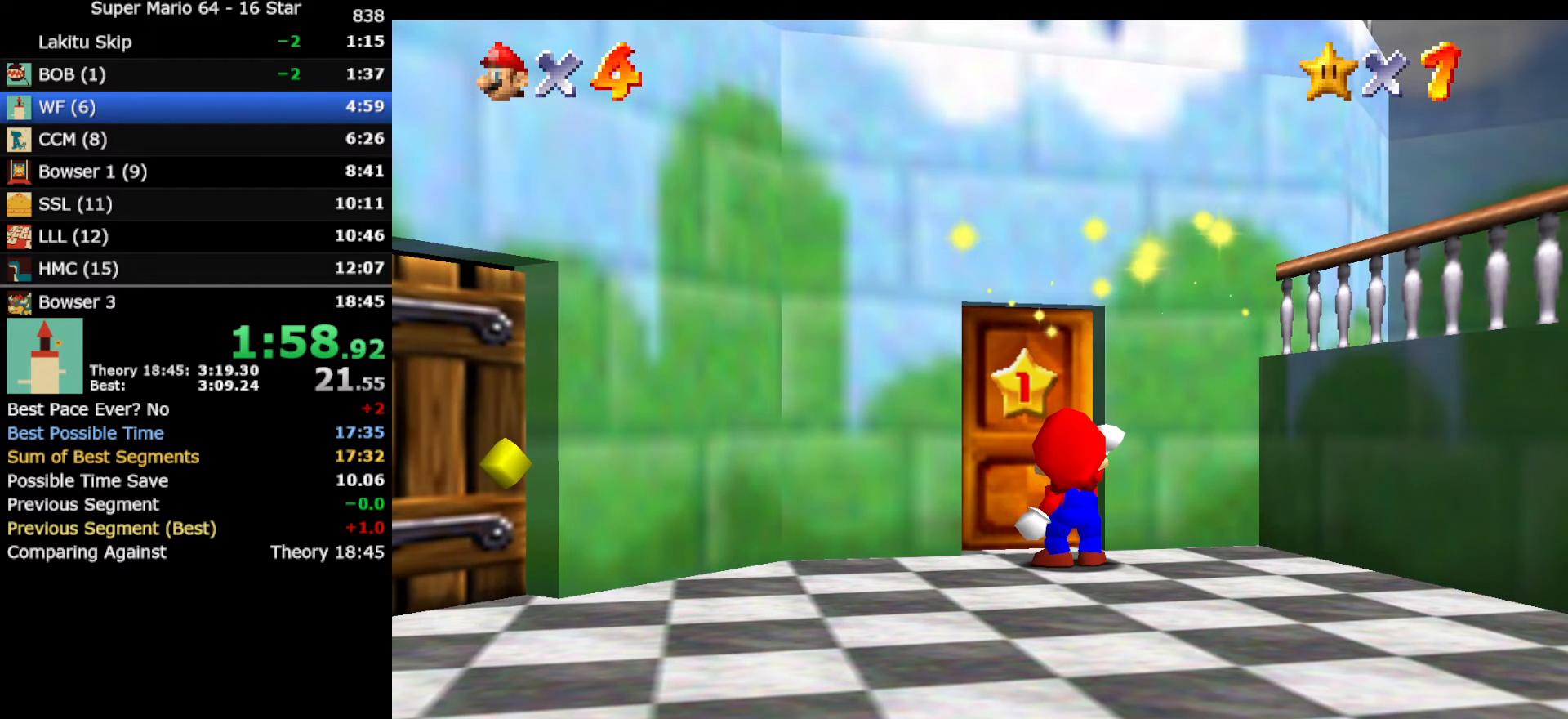
{"buttons": [], "left_stick": "center", "events": []}
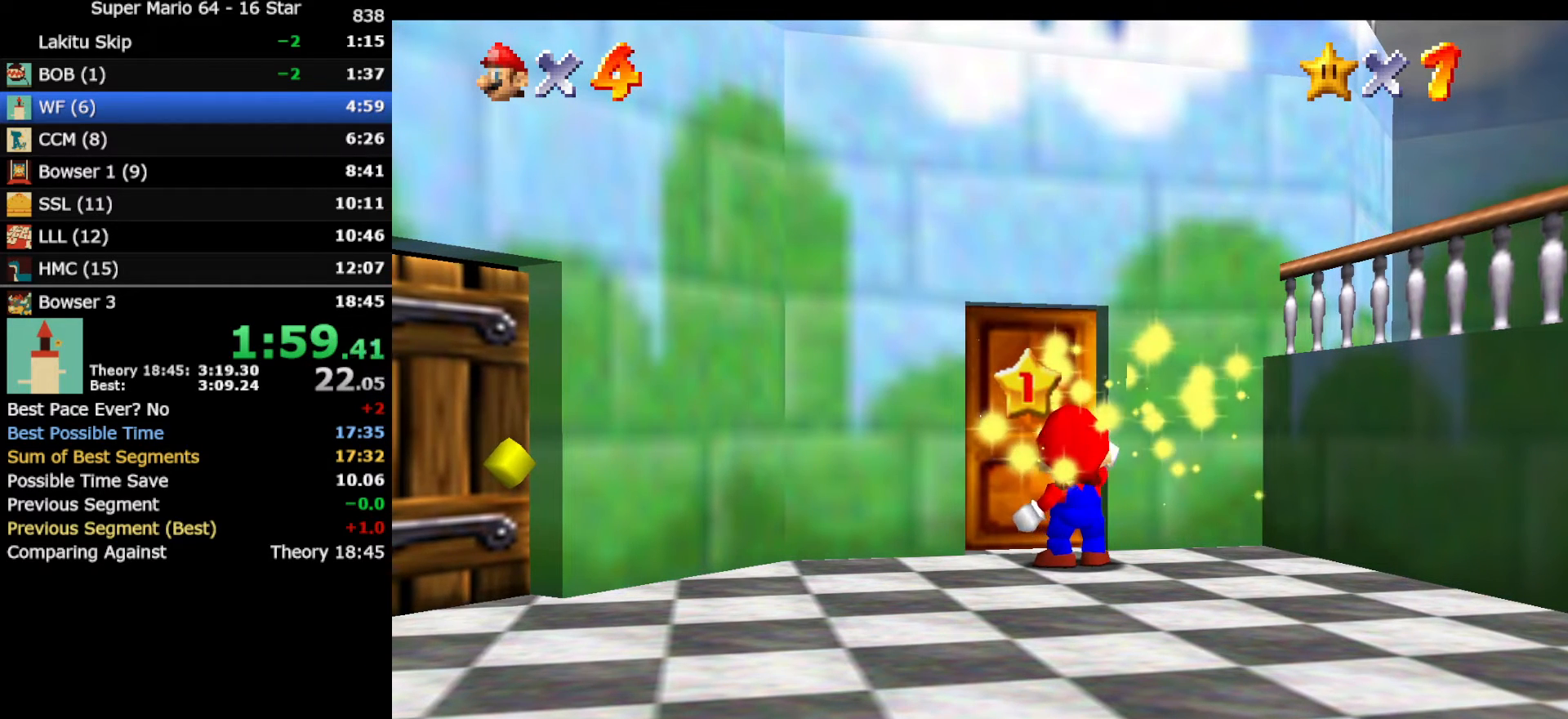
{"buttons": [], "left_stick": "center", "events": []}
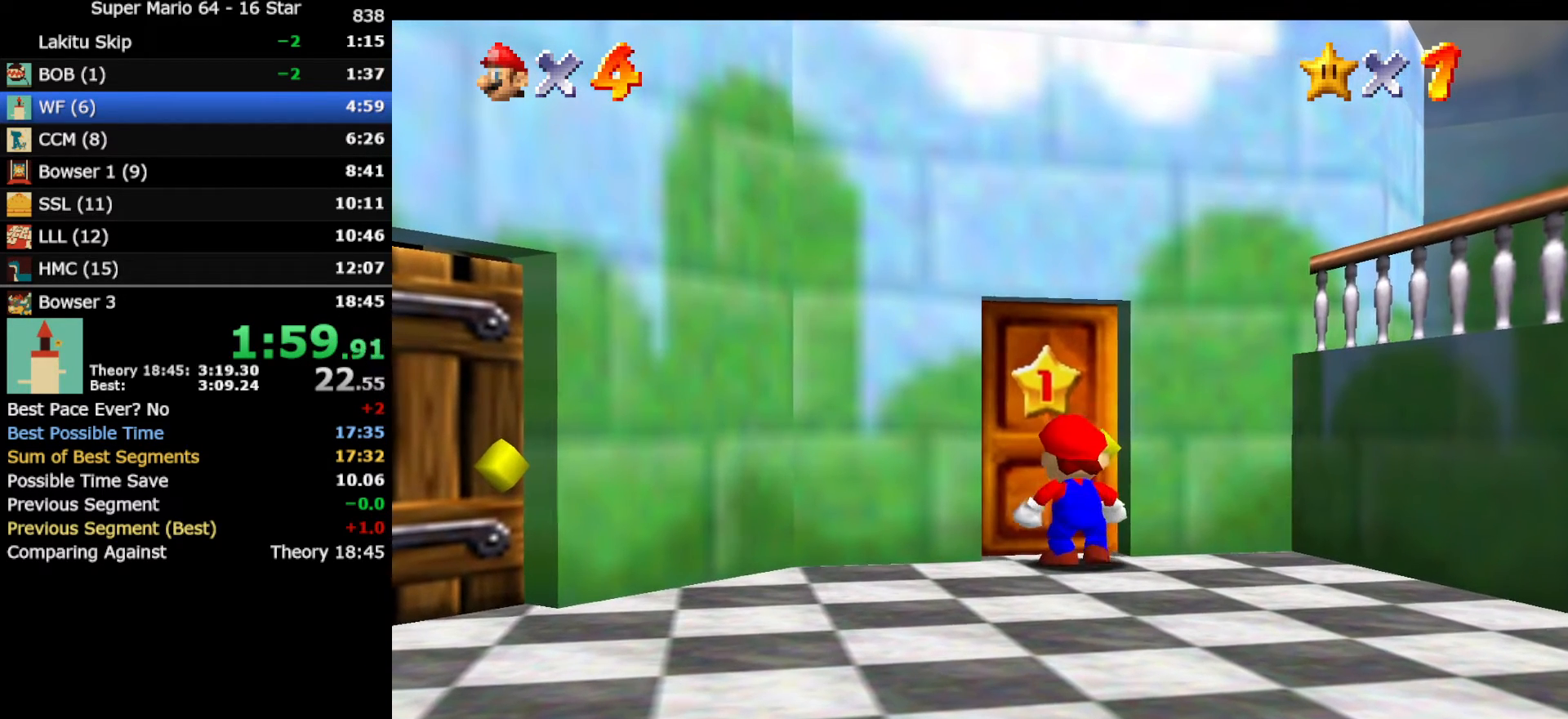
{"buttons": [], "left_stick": "center", "events": []}
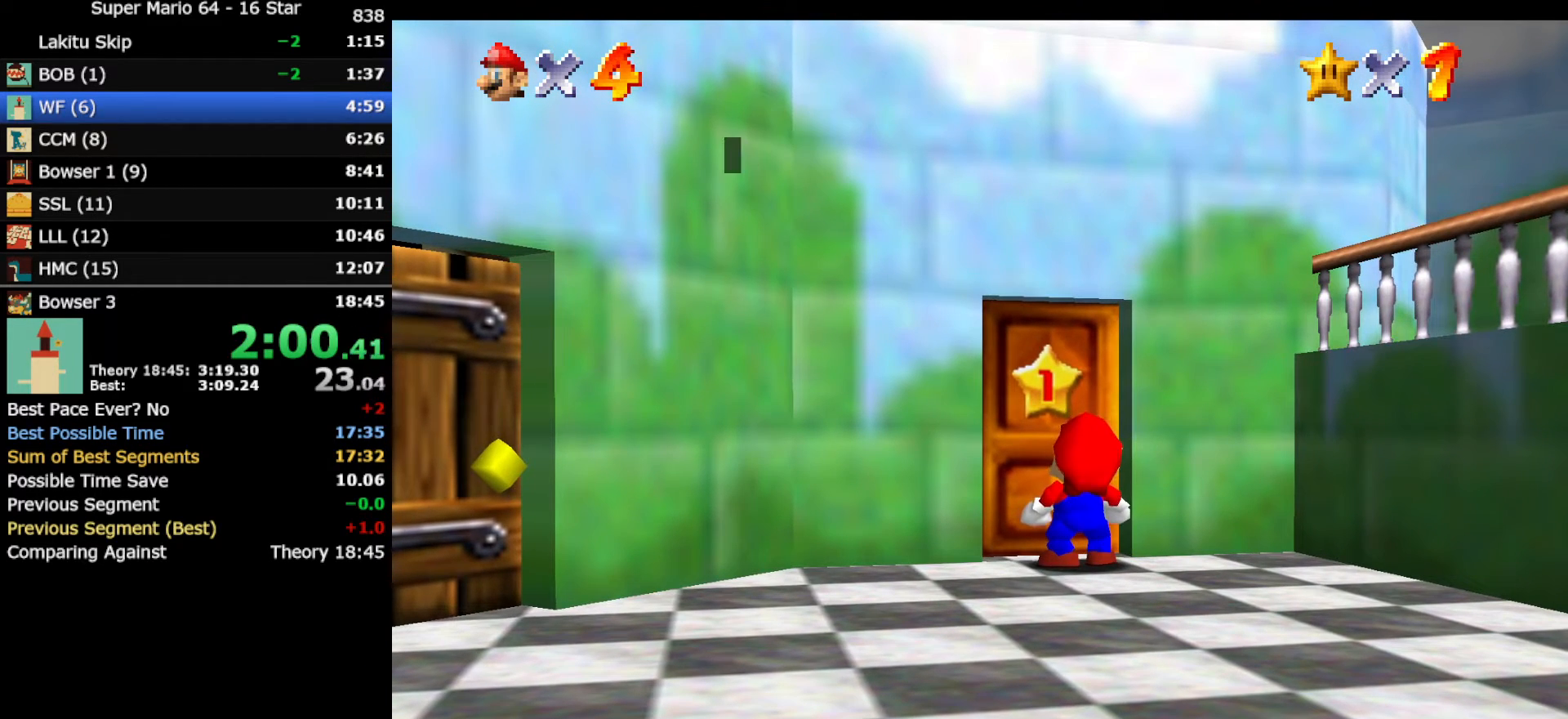
{"buttons": ["A", "B"], "left_stick": "center", "events": [[417, "A", "down"], [450, "B", "down"]]}
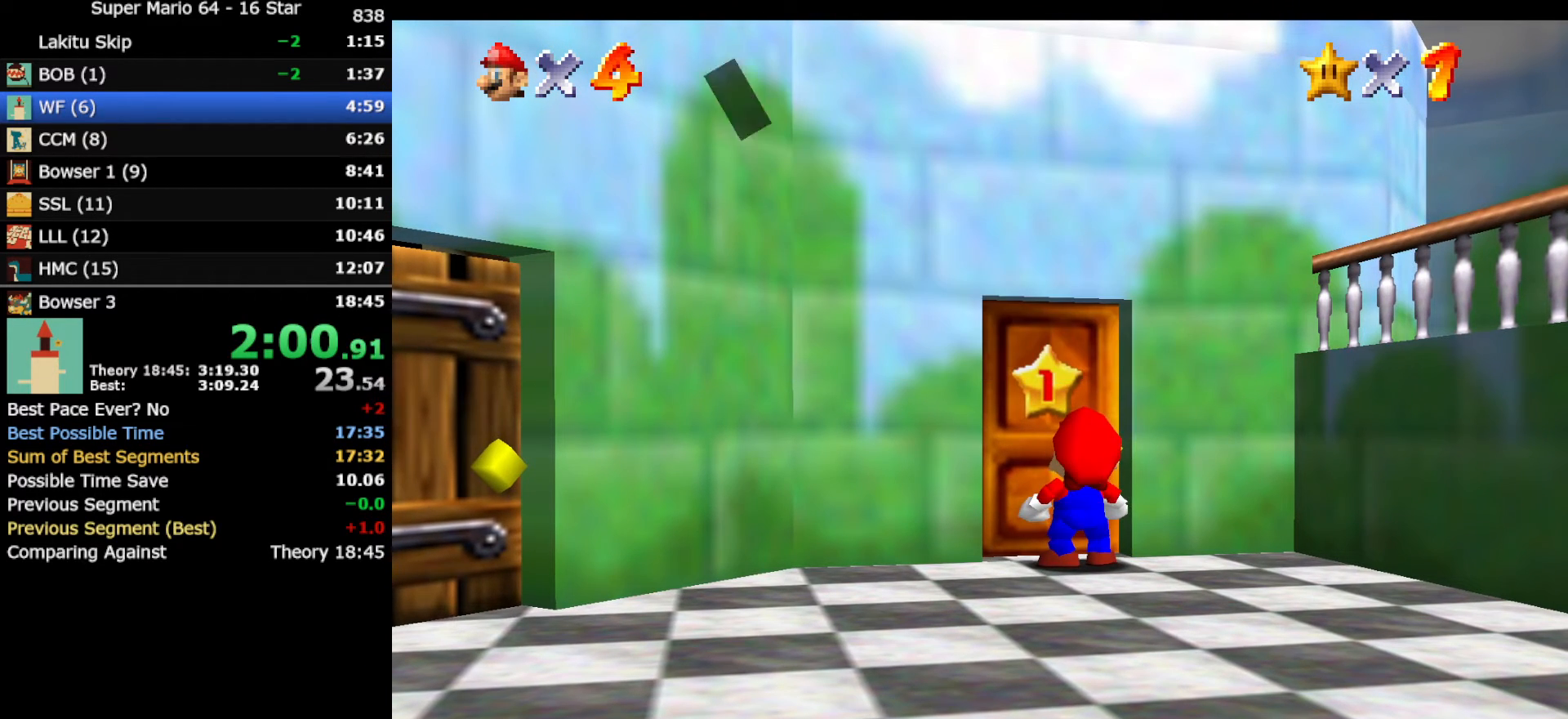
{"buttons": [], "left_stick": "up", "events": [[33, "A", "up"], [67, "B", "up"], [250, "left_stick", "up"]]}
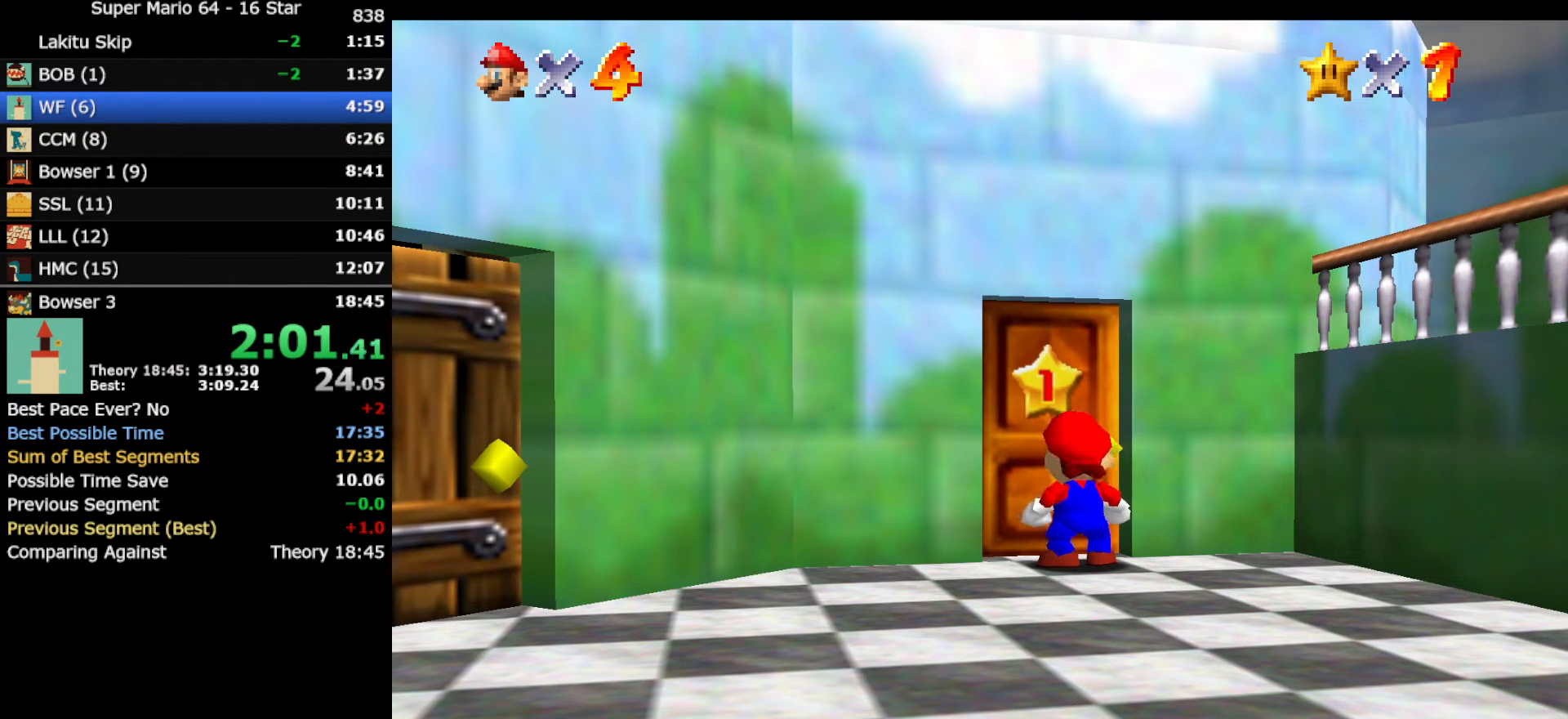
{"buttons": [], "left_stick": "up", "events": []}
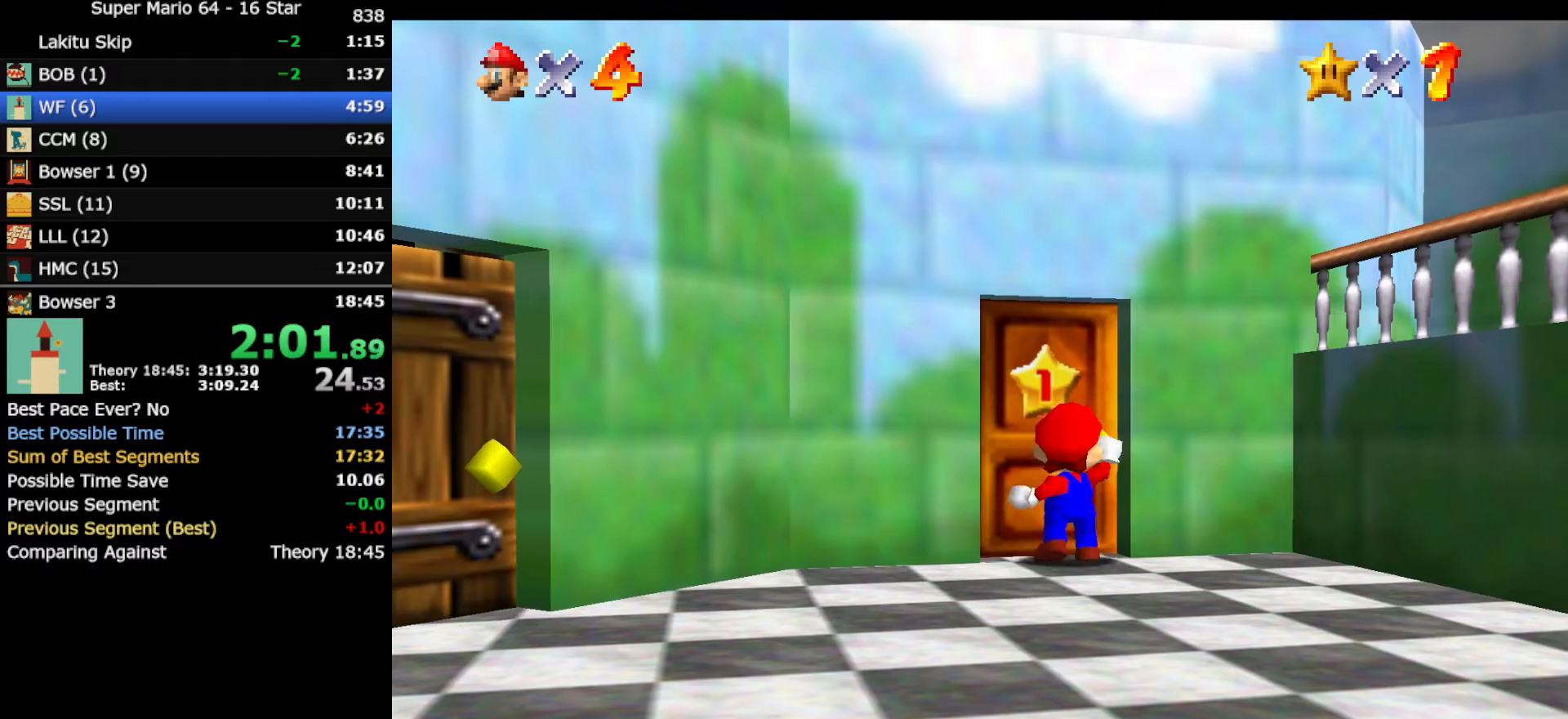
{"buttons": [], "left_stick": "up", "events": []}
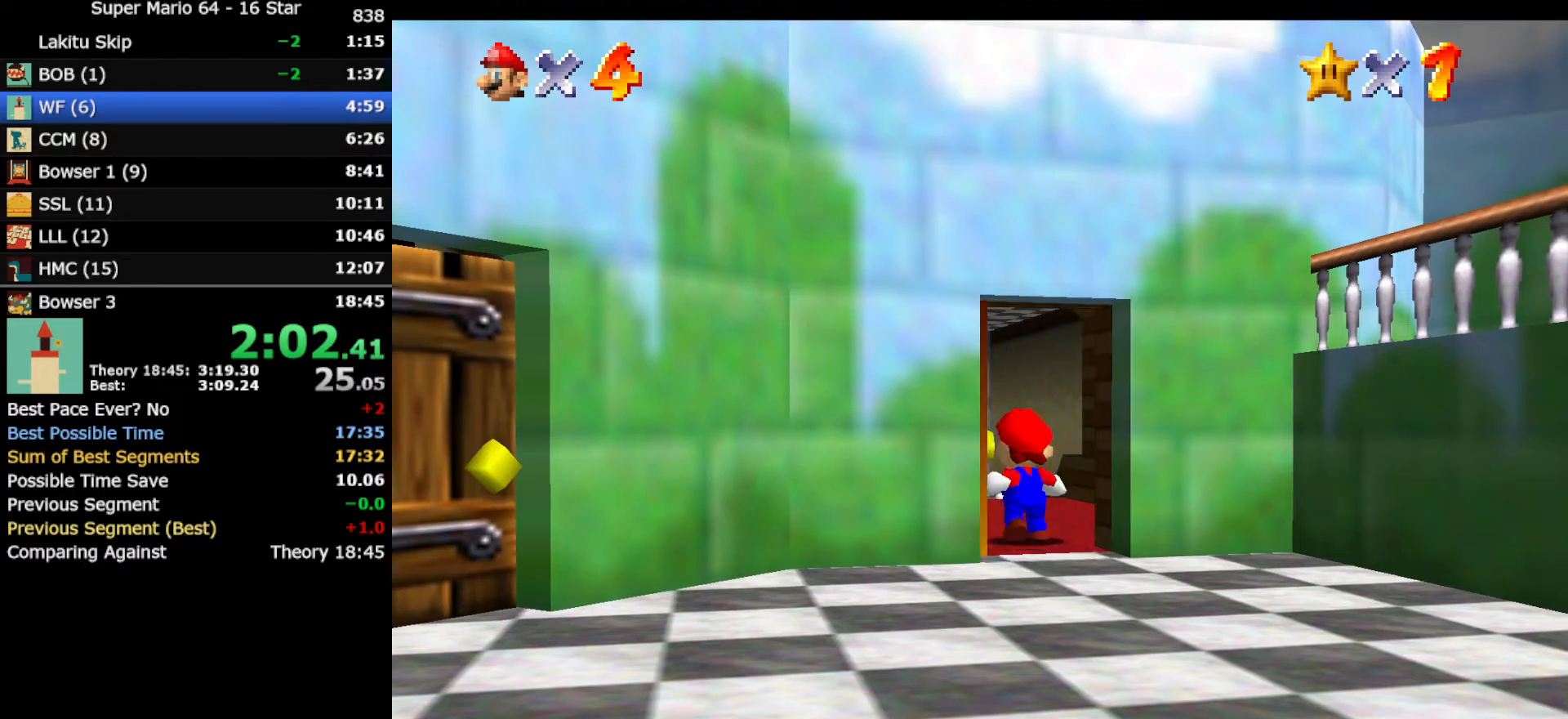
{"buttons": [], "left_stick": "up", "events": []}